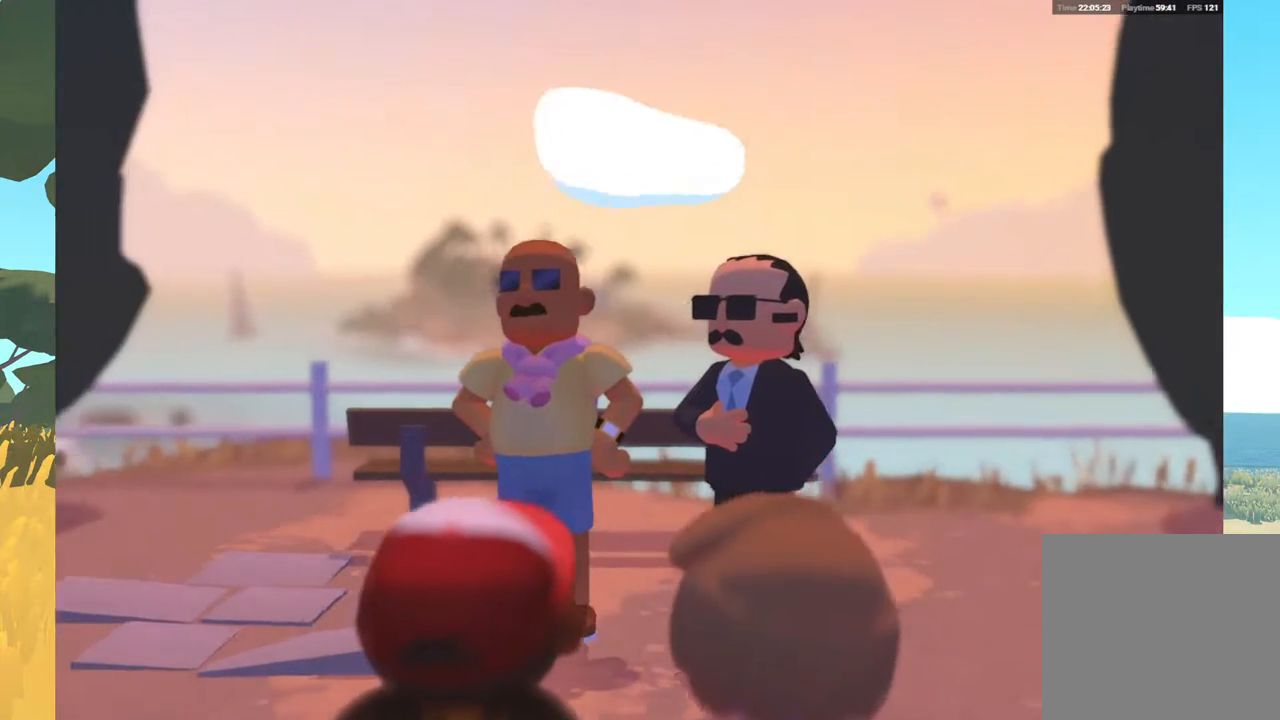
Gameplay with a controller (Xbox layout); each line is a JSON object with the inputs held at the frame after it. "events" lists button and stick changes between this image and that frame as [ms after this image, input, new state], when the widget could be followed in between.
{"buttons": [], "left_stick": "center", "right_stick": "center", "events": []}
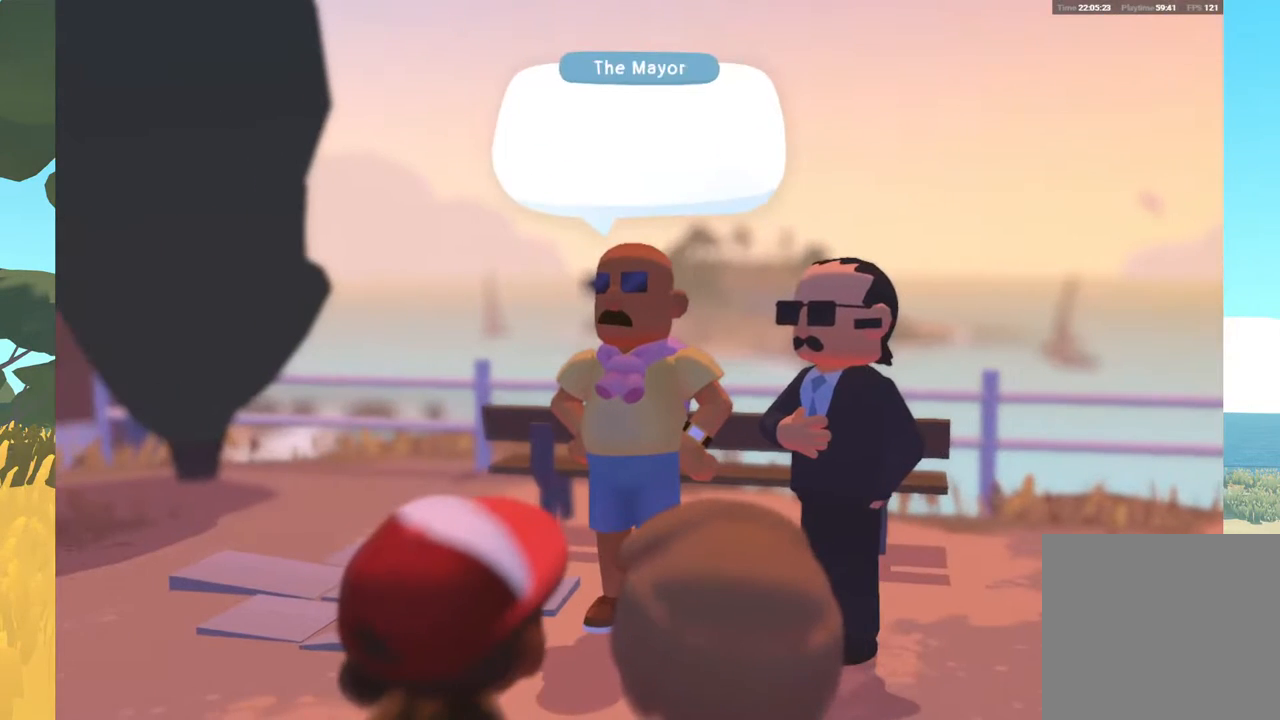
{"buttons": [], "left_stick": "center", "right_stick": "center", "events": [[17, "A", "down"], [317, "A", "up"]]}
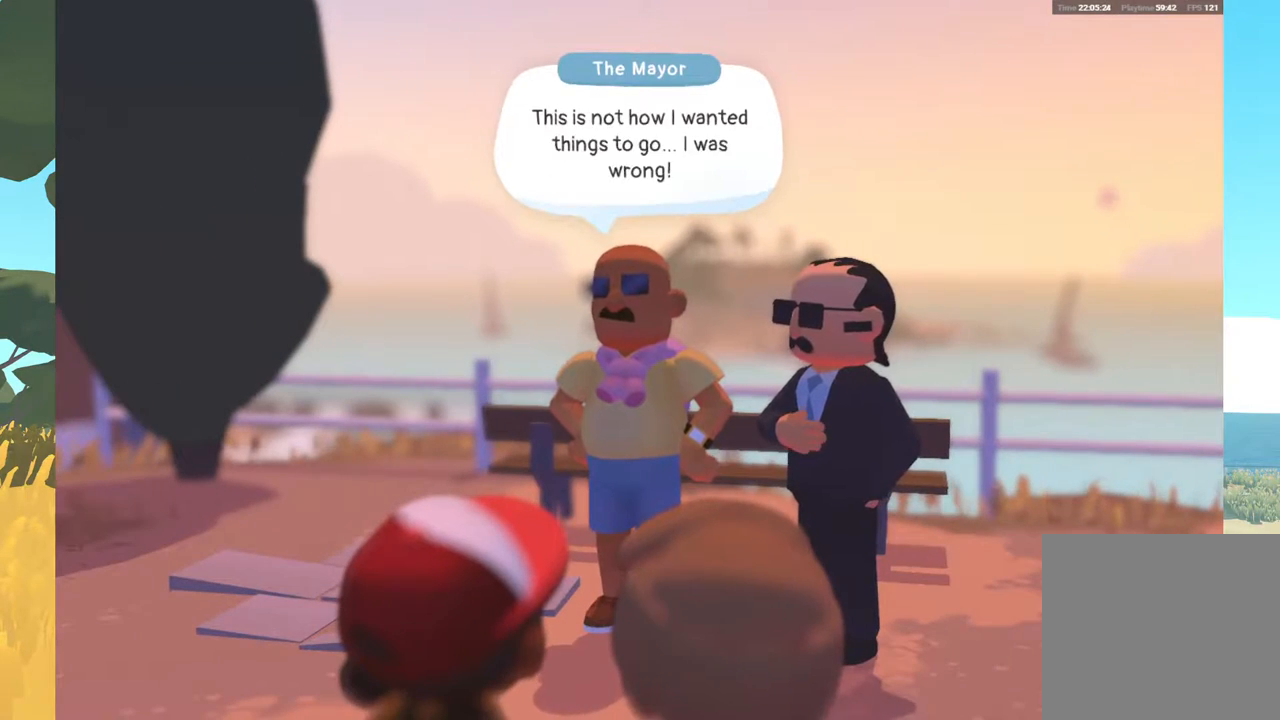
{"buttons": [], "left_stick": "center", "right_stick": "center", "events": []}
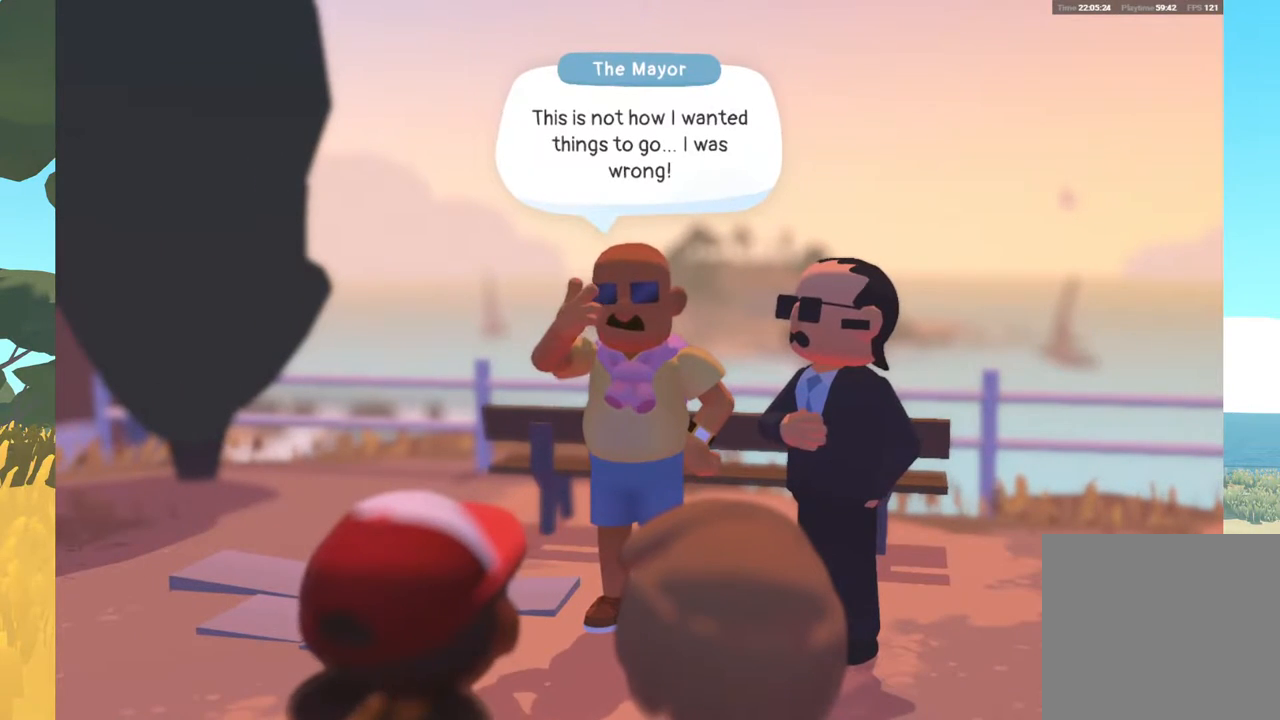
{"buttons": [], "left_stick": "center", "right_stick": "center", "events": []}
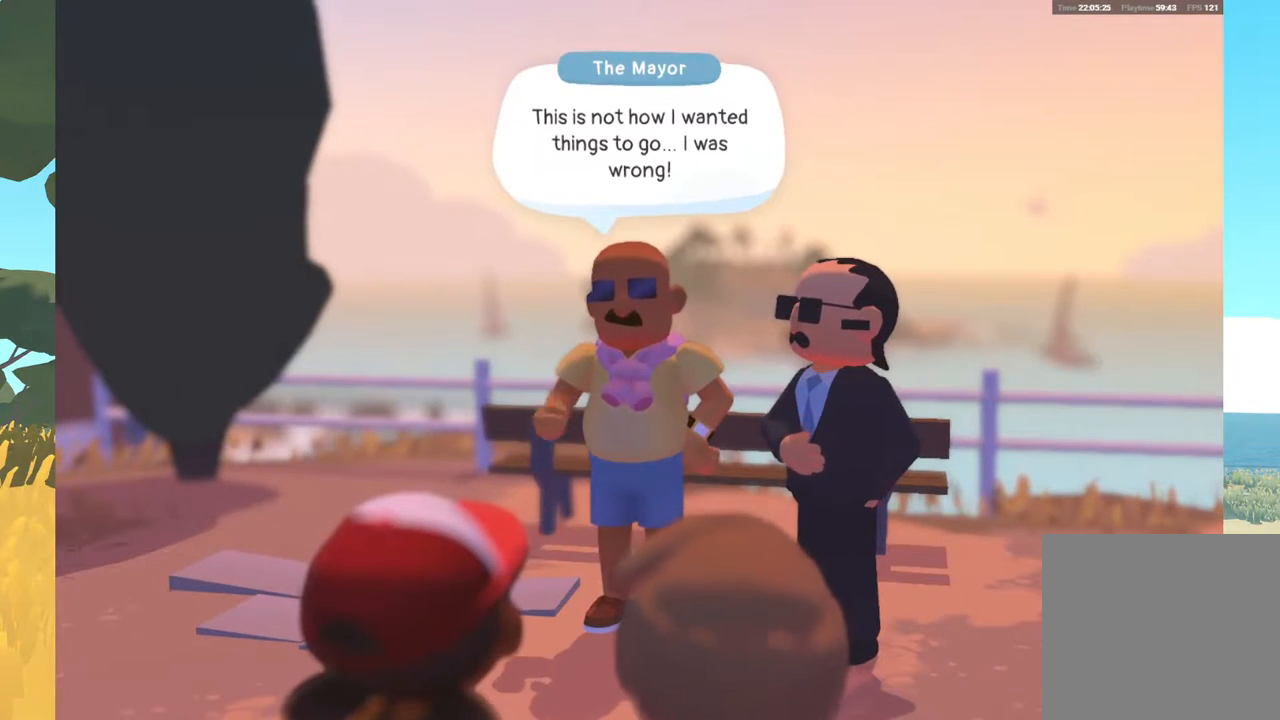
{"buttons": [], "left_stick": "center", "right_stick": "center", "events": [[100, "A", "down"], [267, "A", "up"]]}
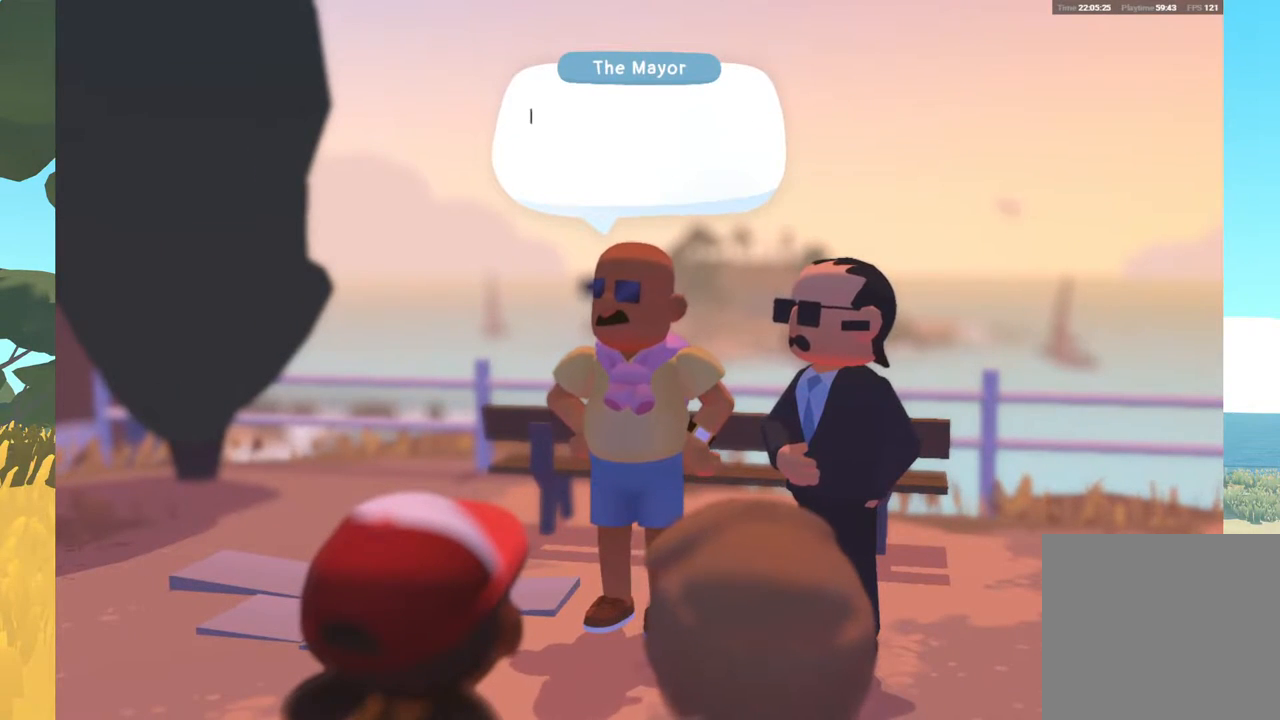
{"buttons": ["A"], "left_stick": "center", "right_stick": "center", "events": [[433, "A", "down"]]}
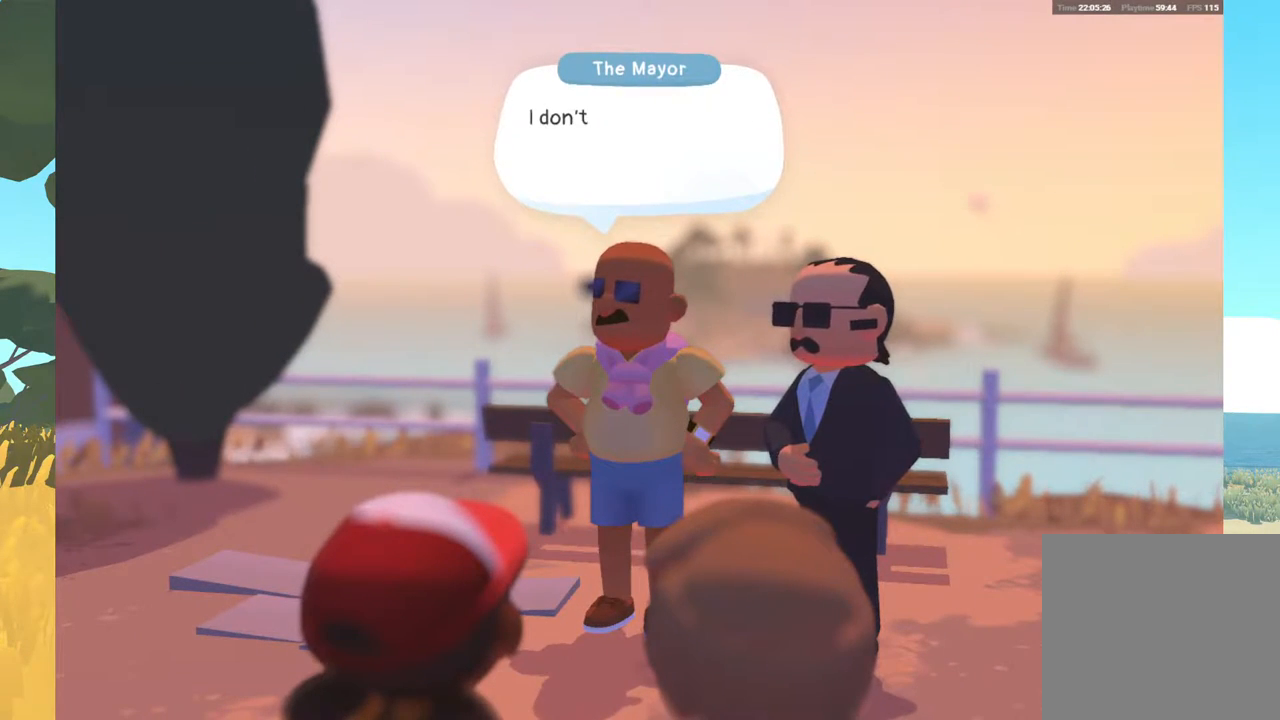
{"buttons": [], "left_stick": "center", "right_stick": "center", "events": [[117, "A", "up"]]}
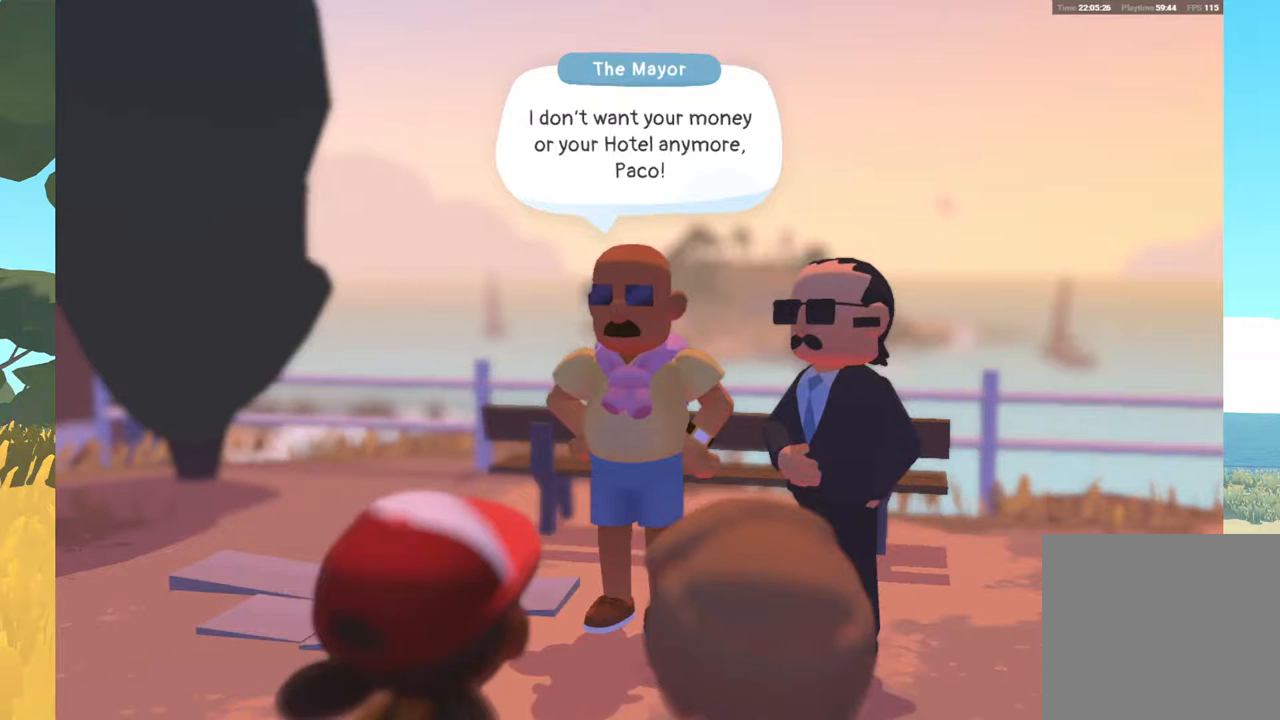
{"buttons": [], "left_stick": "center", "right_stick": "center", "events": []}
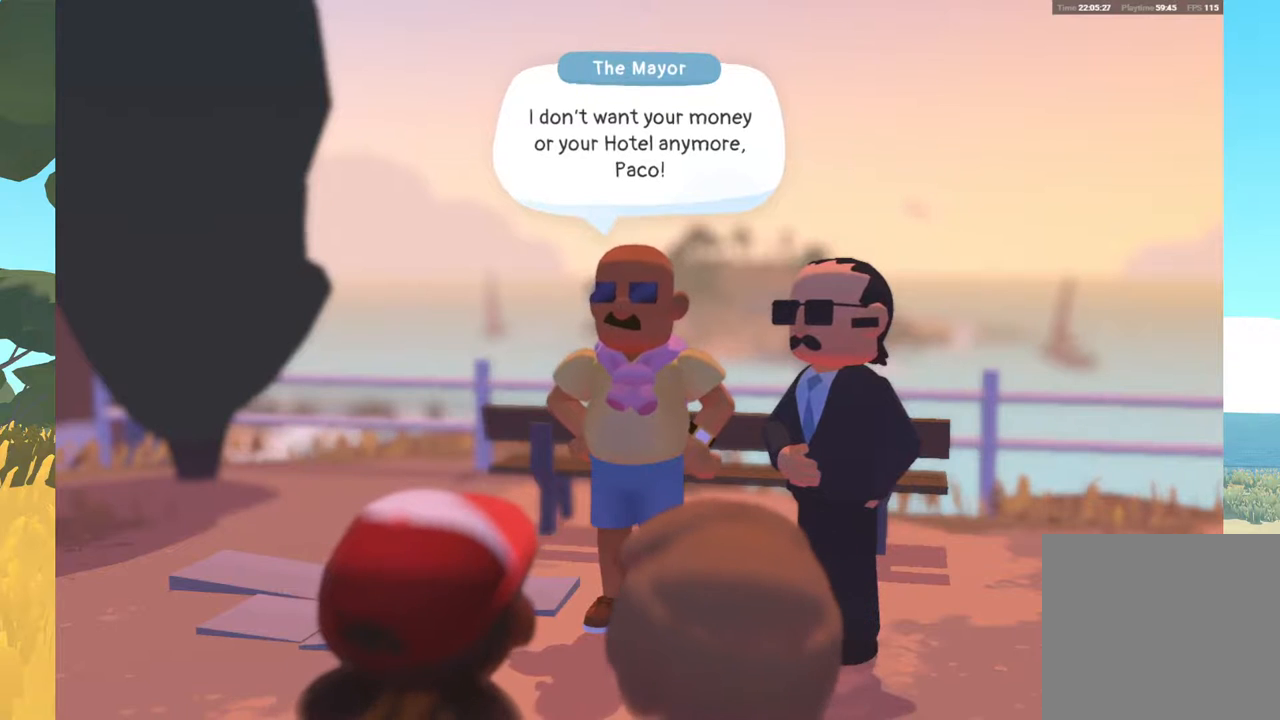
{"buttons": [], "left_stick": "center", "right_stick": "center", "events": []}
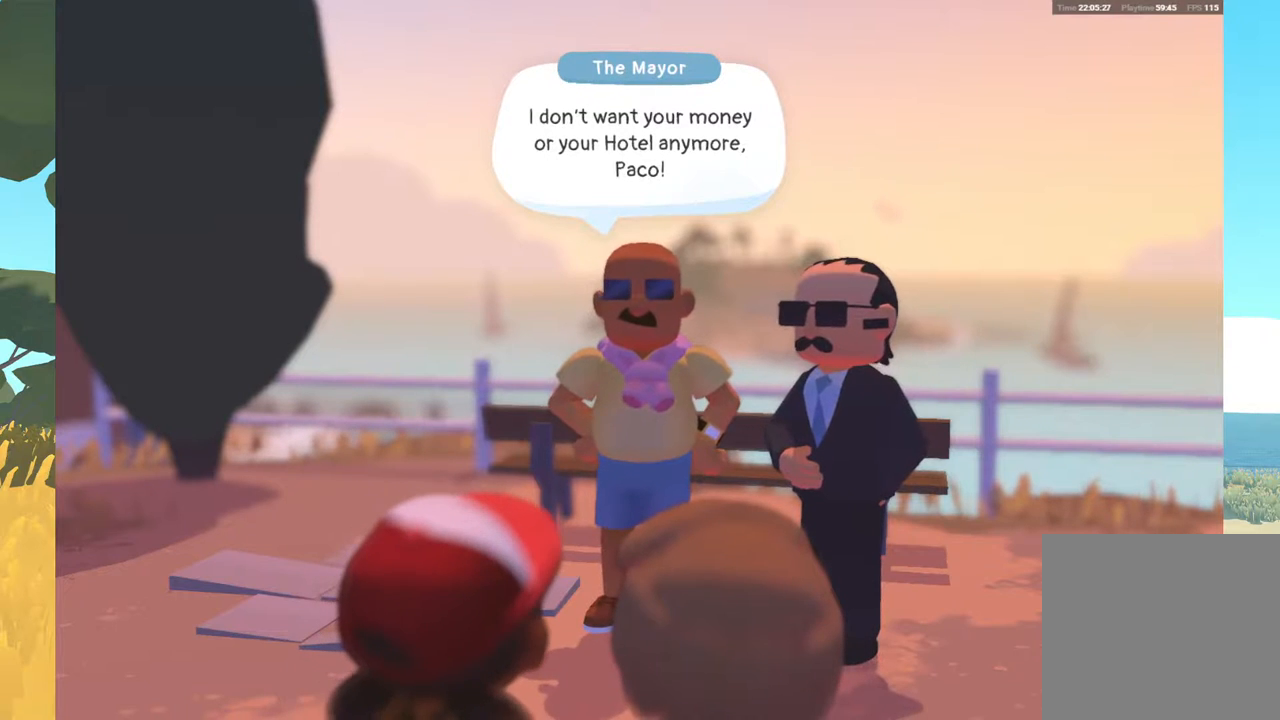
{"buttons": [], "left_stick": "center", "right_stick": "center", "events": [[83, "A", "down"], [333, "A", "up"]]}
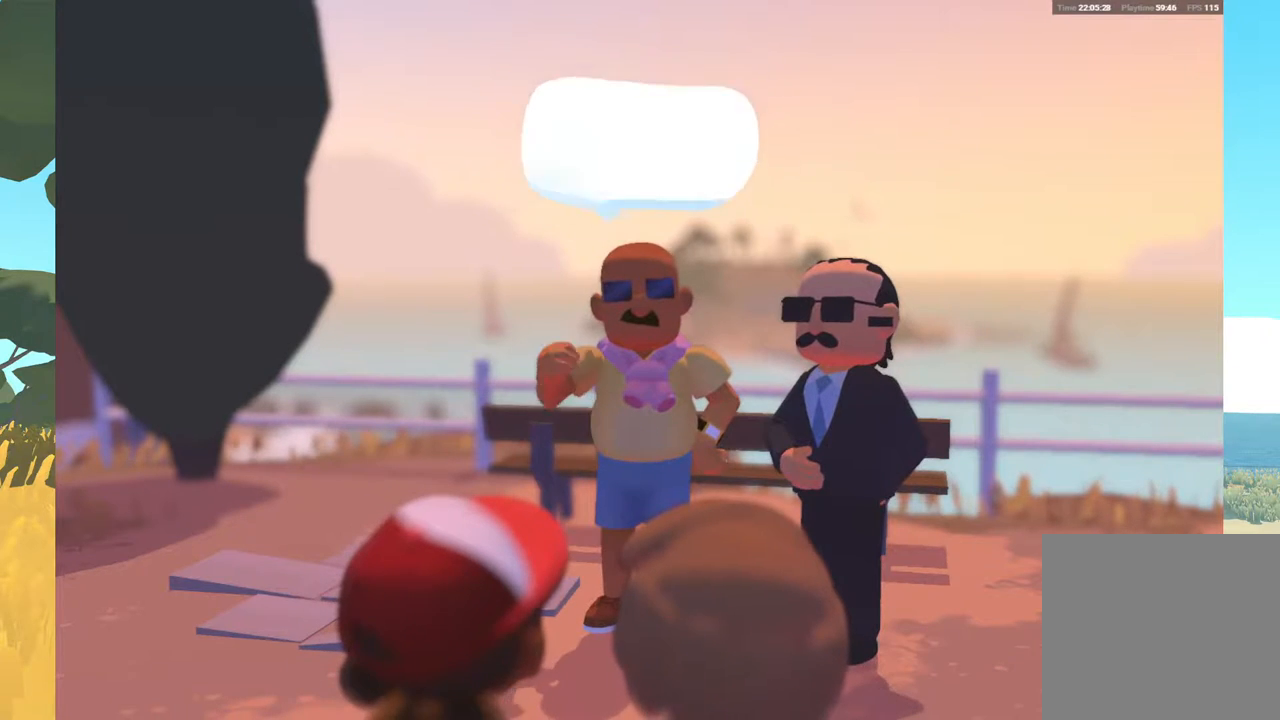
{"buttons": [], "left_stick": "center", "right_stick": "center", "events": []}
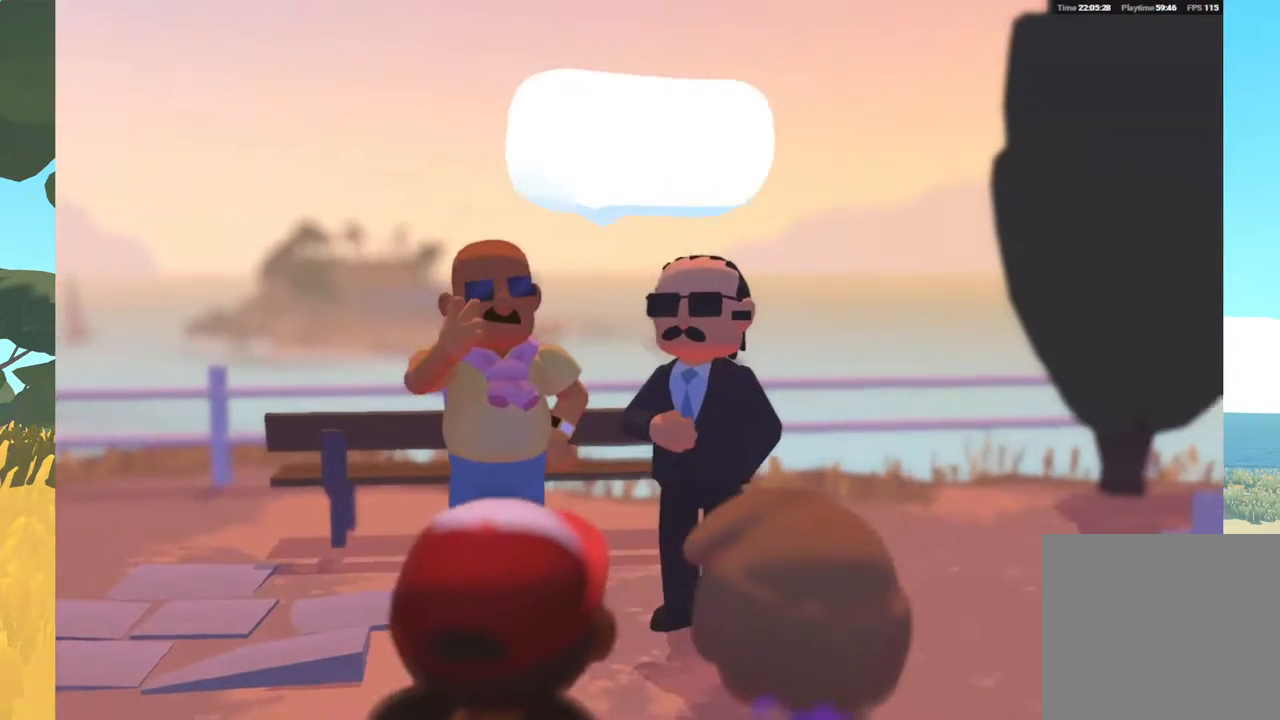
{"buttons": [], "left_stick": "center", "right_stick": "center", "events": []}
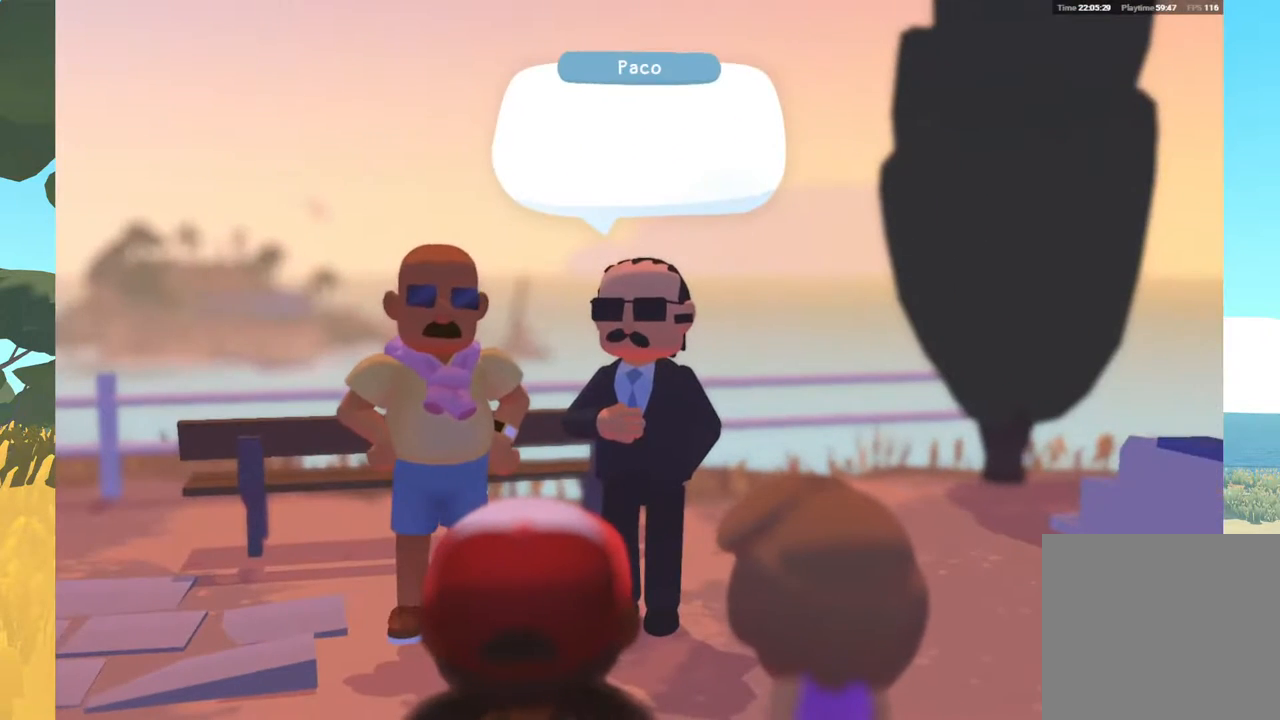
{"buttons": [], "left_stick": "center", "right_stick": "center", "events": [[133, "A", "down"], [367, "A", "up"]]}
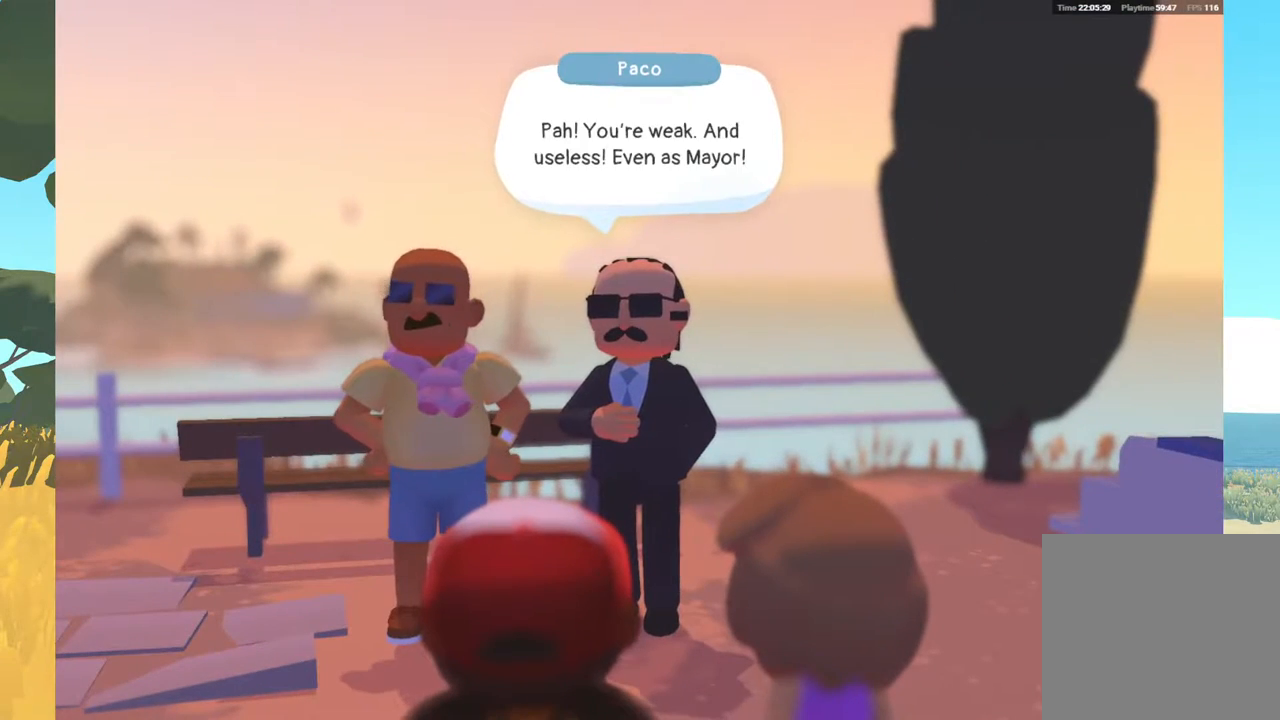
{"buttons": [], "left_stick": "center", "right_stick": "center", "events": []}
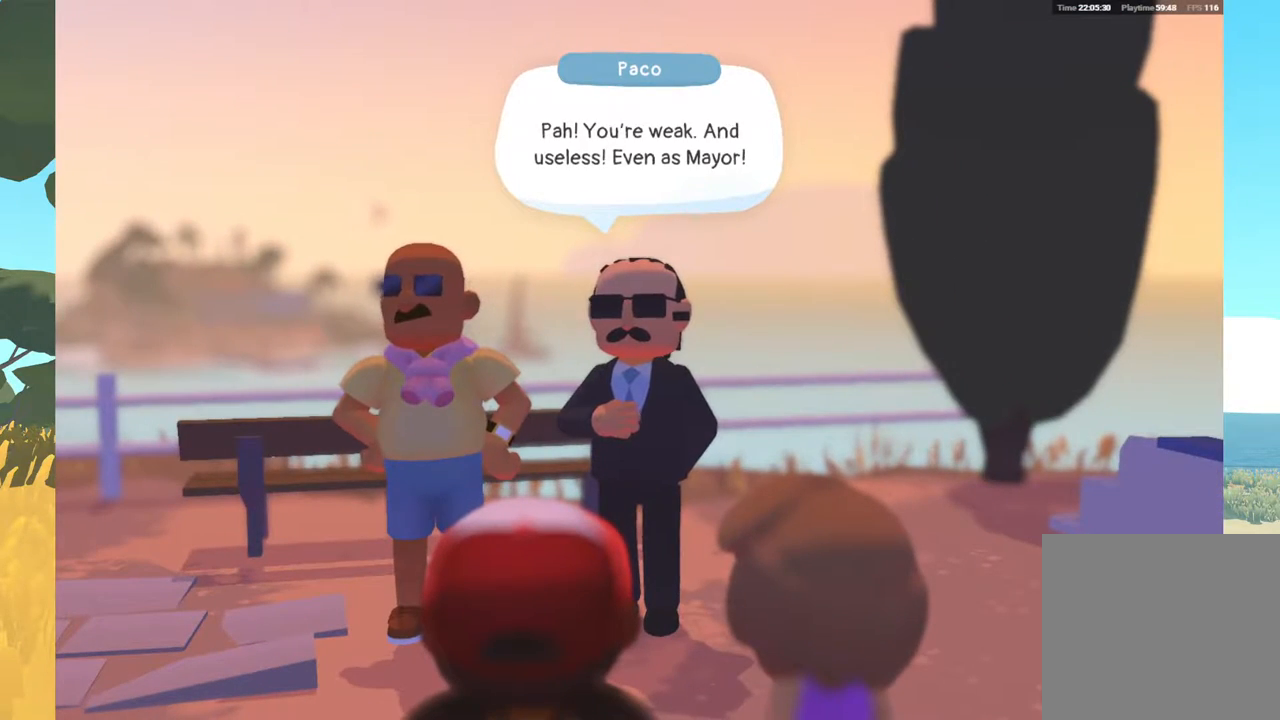
{"buttons": [], "left_stick": "center", "right_stick": "center", "events": []}
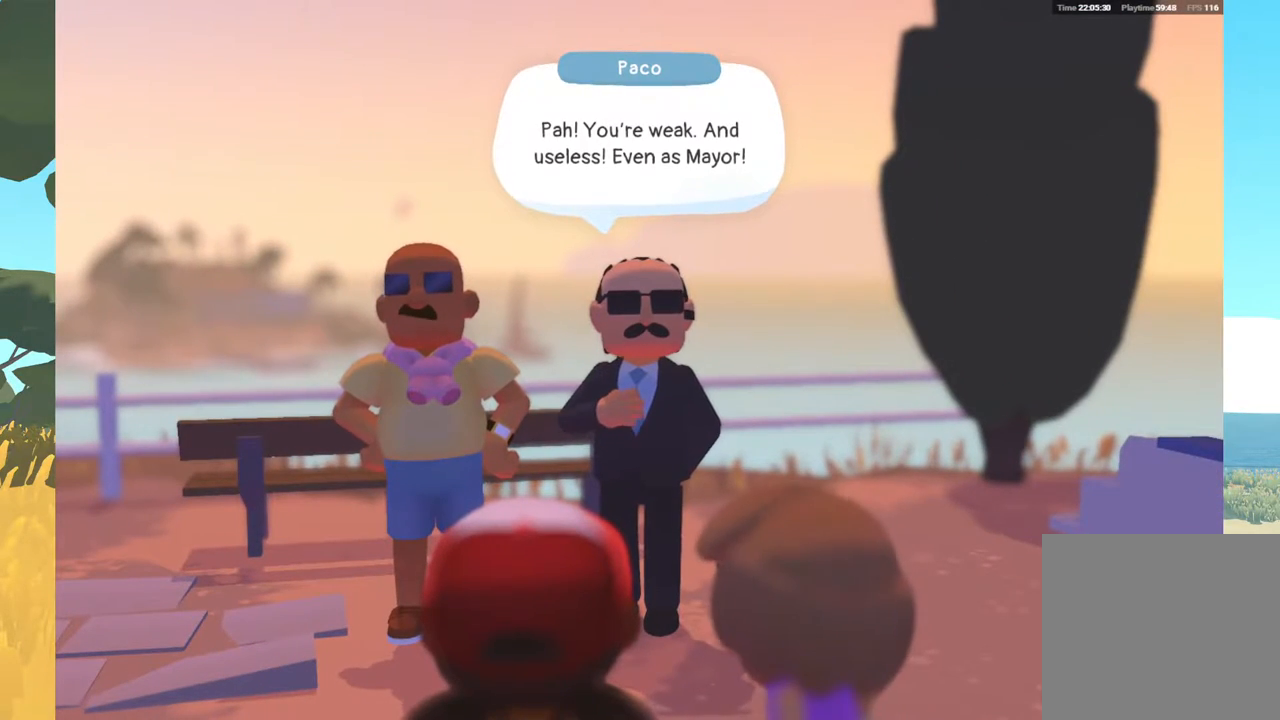
{"buttons": [], "left_stick": "center", "right_stick": "center", "events": []}
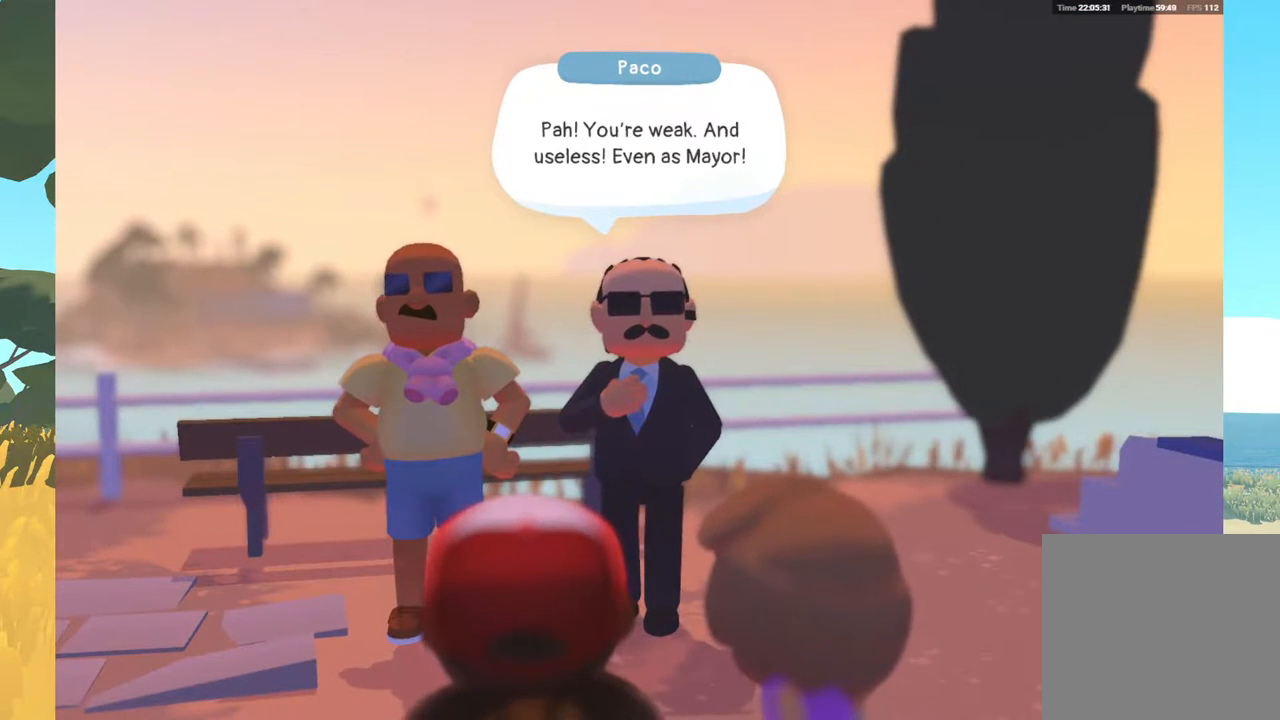
{"buttons": [], "left_stick": "center", "right_stick": "center", "events": []}
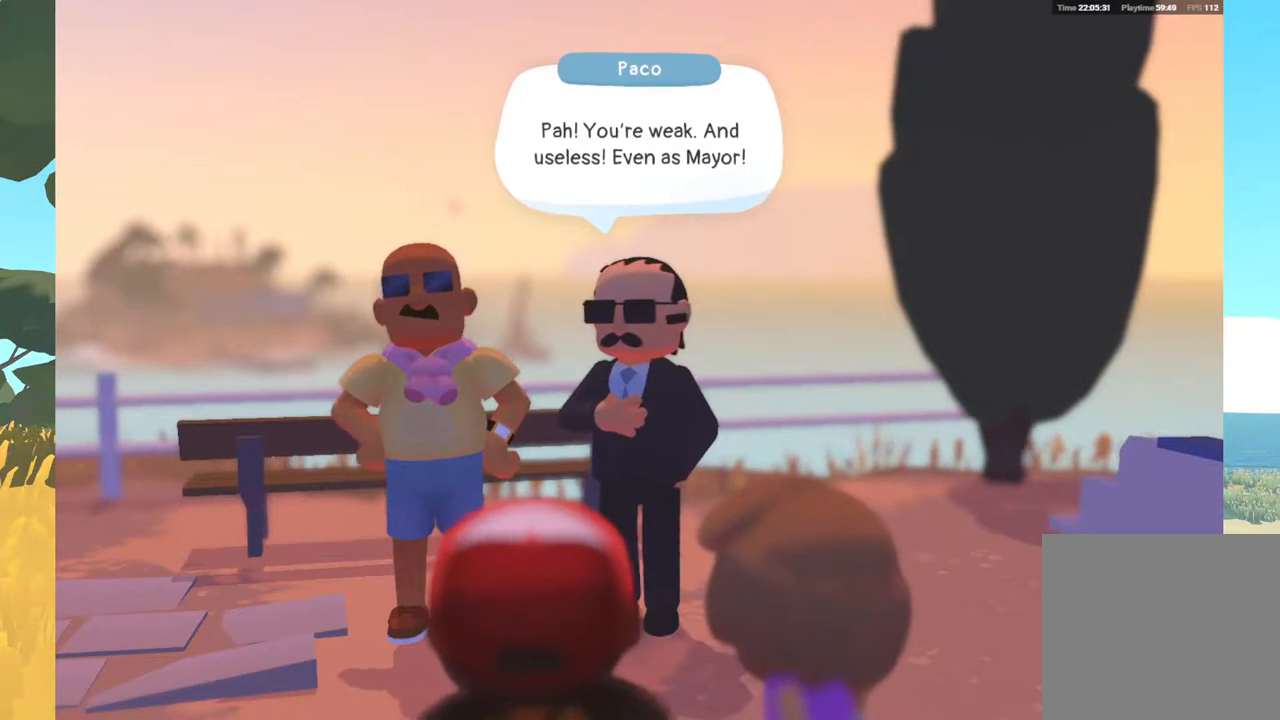
{"buttons": [], "left_stick": "center", "right_stick": "center", "events": []}
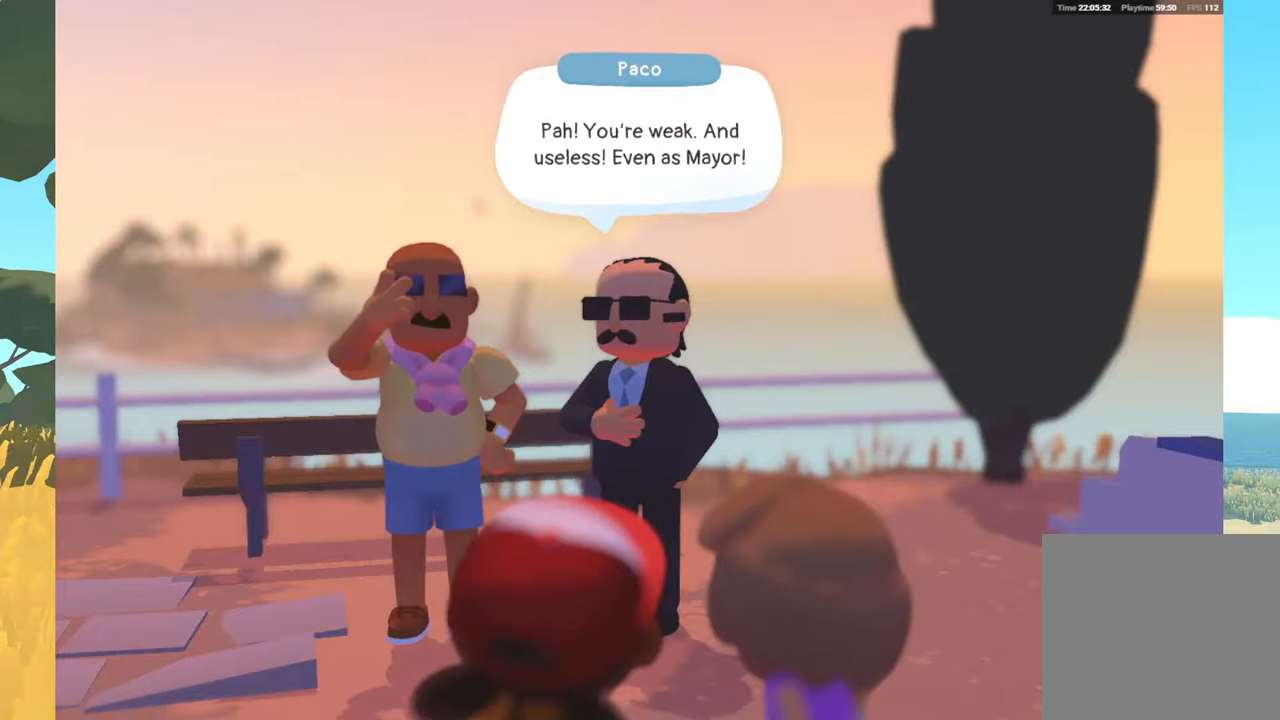
{"buttons": [], "left_stick": "center", "right_stick": "center", "events": []}
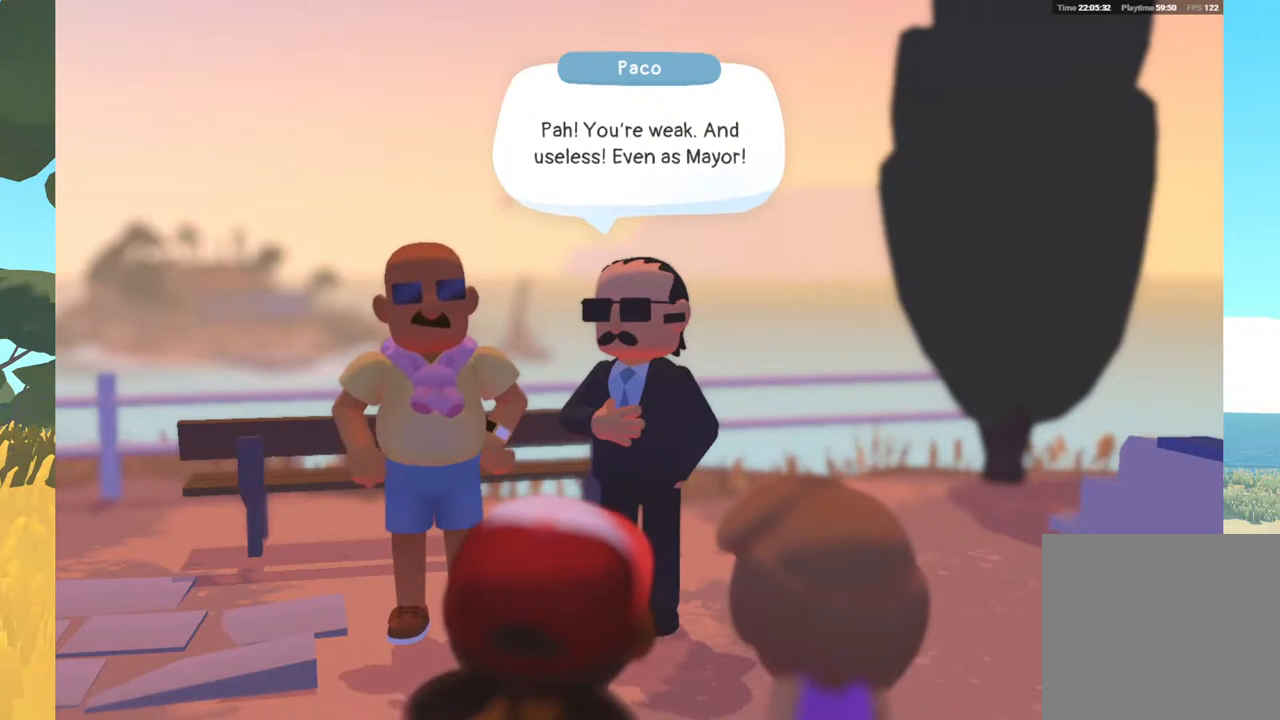
{"buttons": [], "left_stick": "center", "right_stick": "center", "events": []}
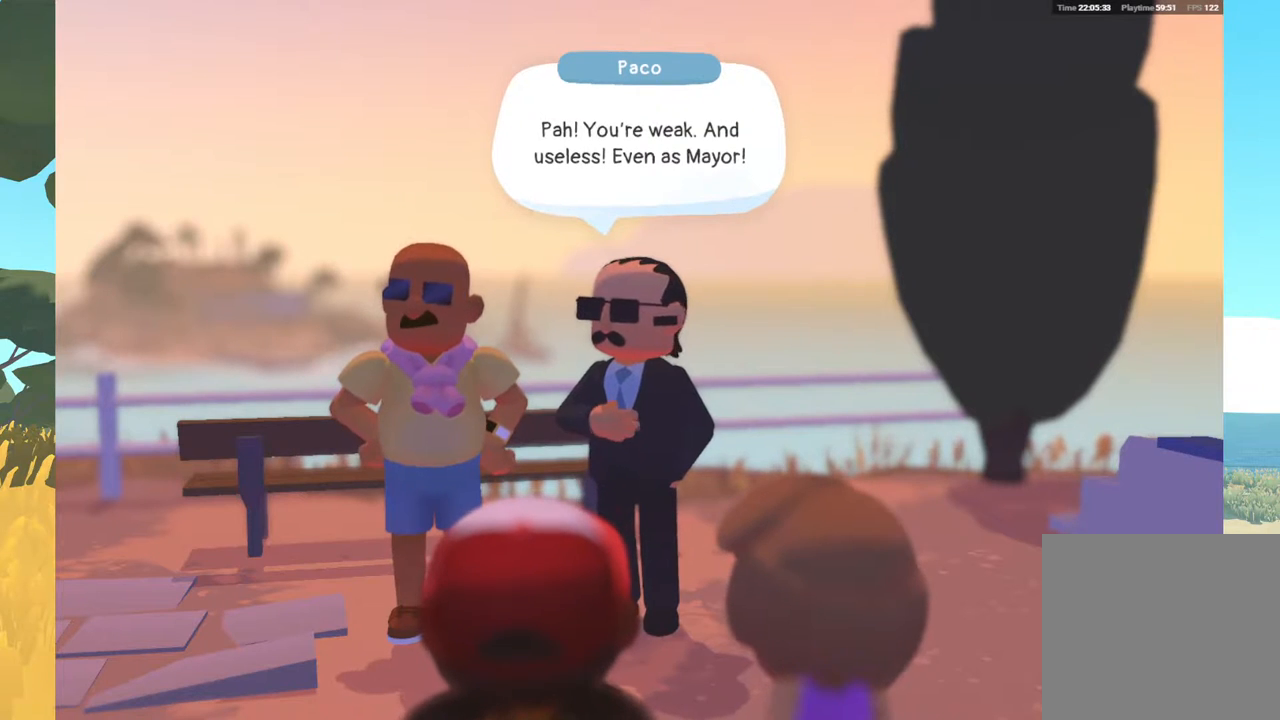
{"buttons": [], "left_stick": "center", "right_stick": "center", "events": [[83, "A", "down"], [217, "A", "up"]]}
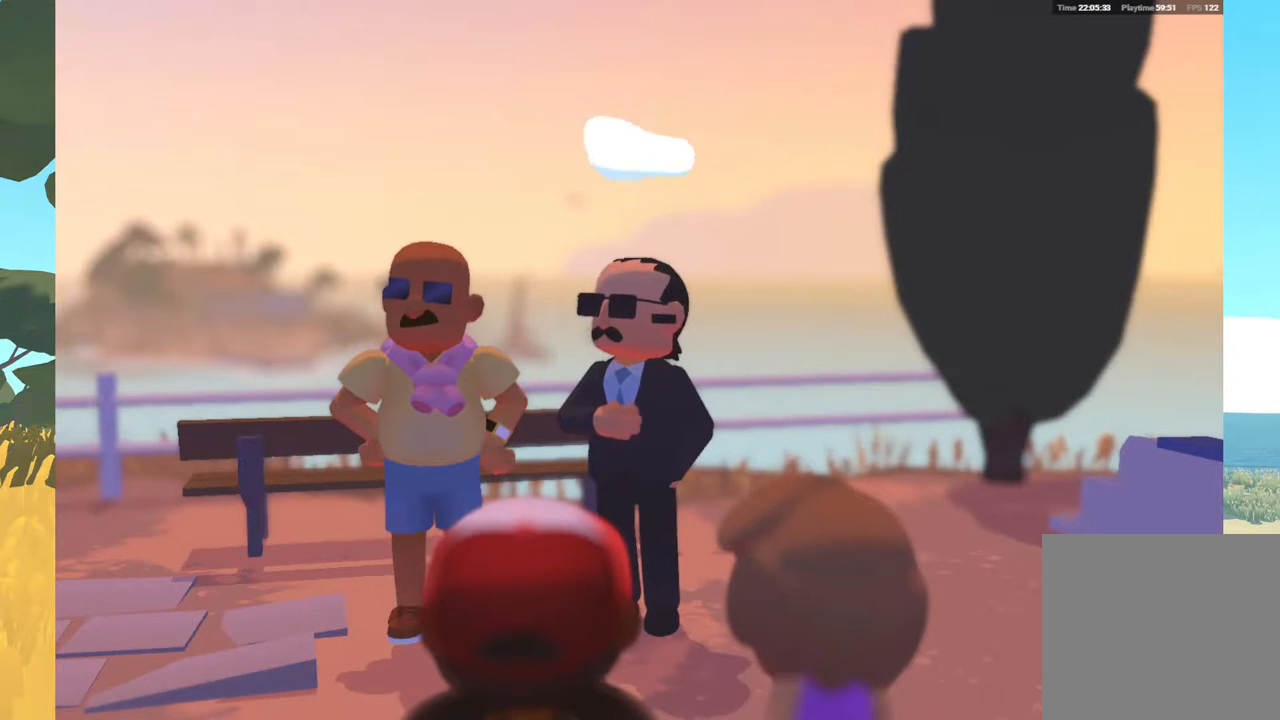
{"buttons": [], "left_stick": "center", "right_stick": "center", "events": []}
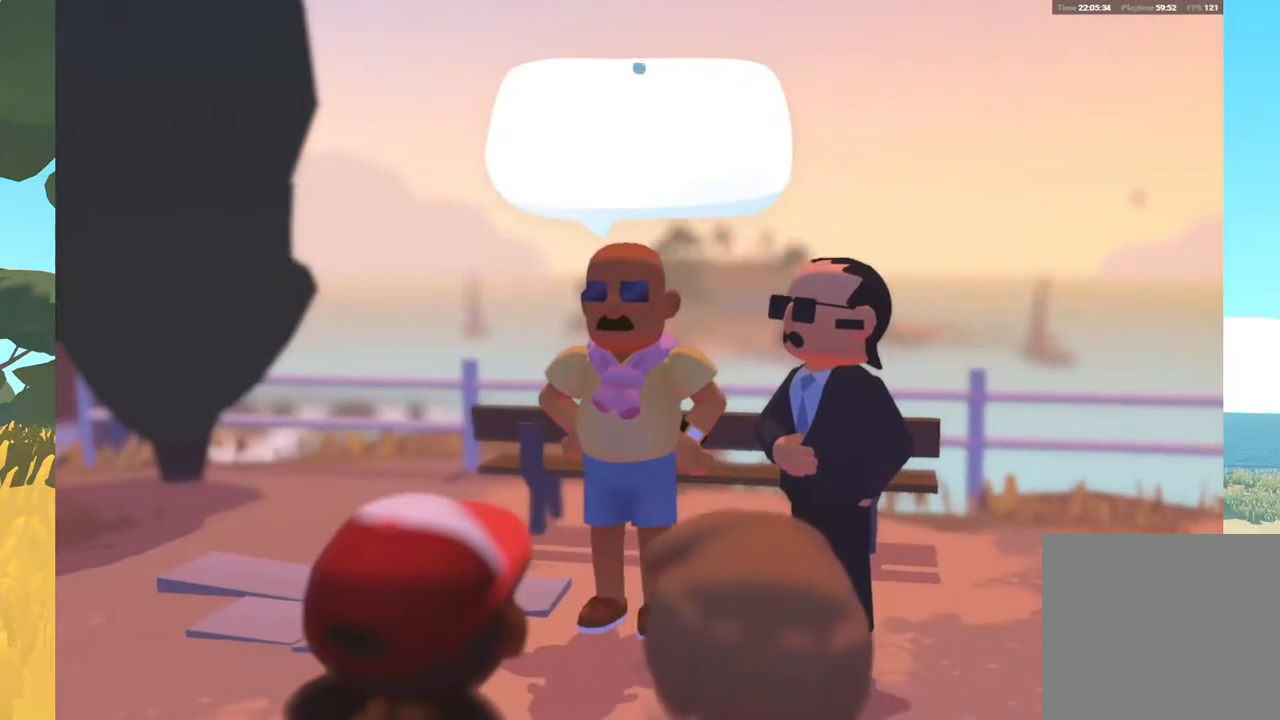
{"buttons": [], "left_stick": "center", "right_stick": "center", "events": []}
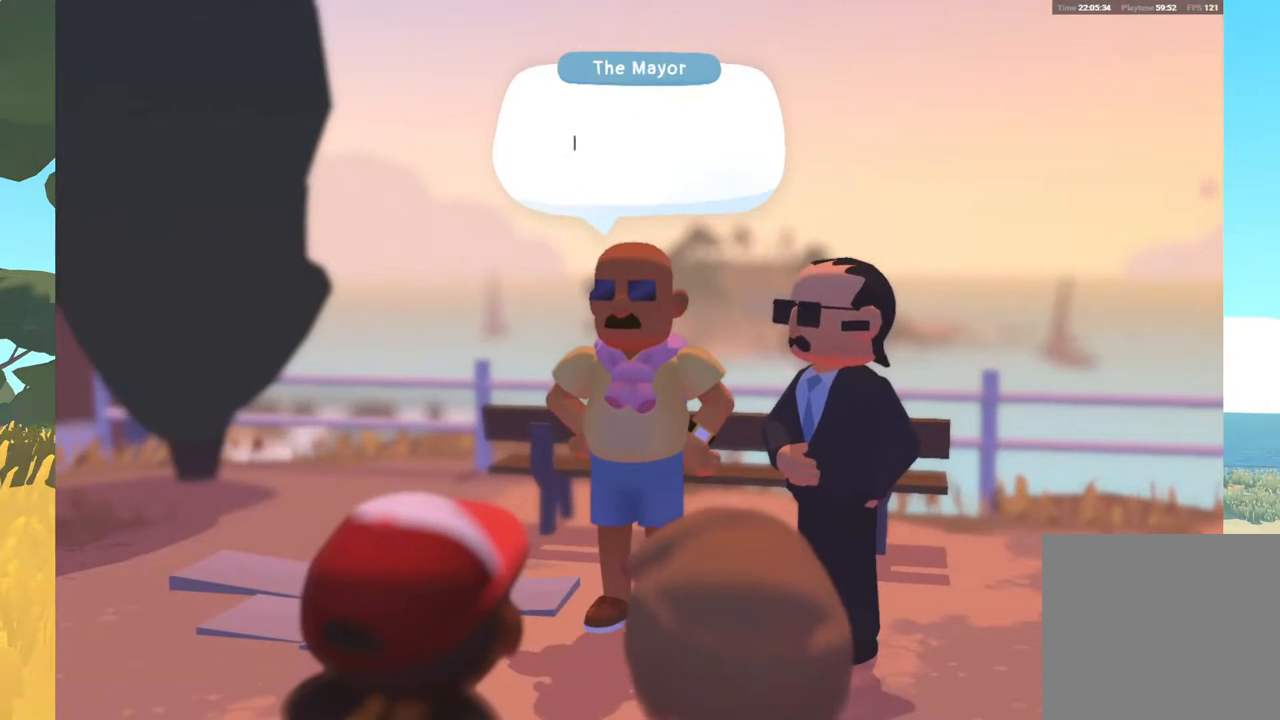
{"buttons": [], "left_stick": "center", "right_stick": "center", "events": [[67, "A", "down"], [317, "A", "up"]]}
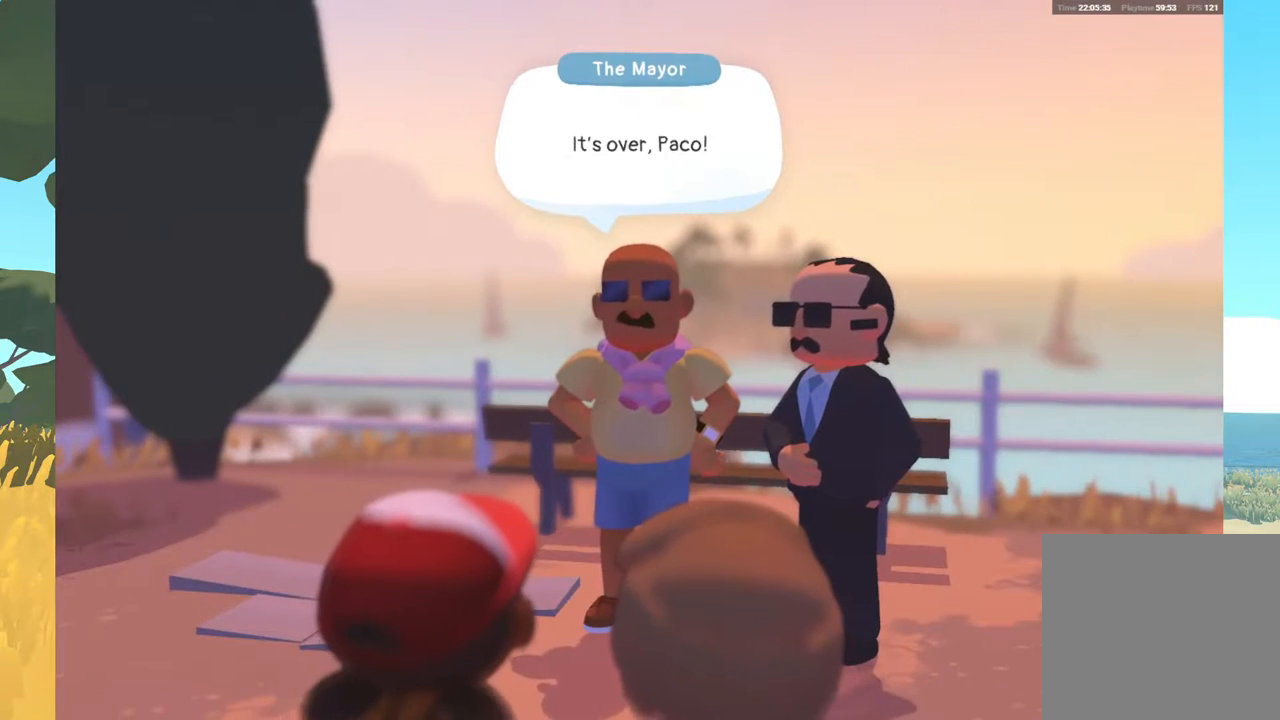
{"buttons": [], "left_stick": "center", "right_stick": "center", "events": []}
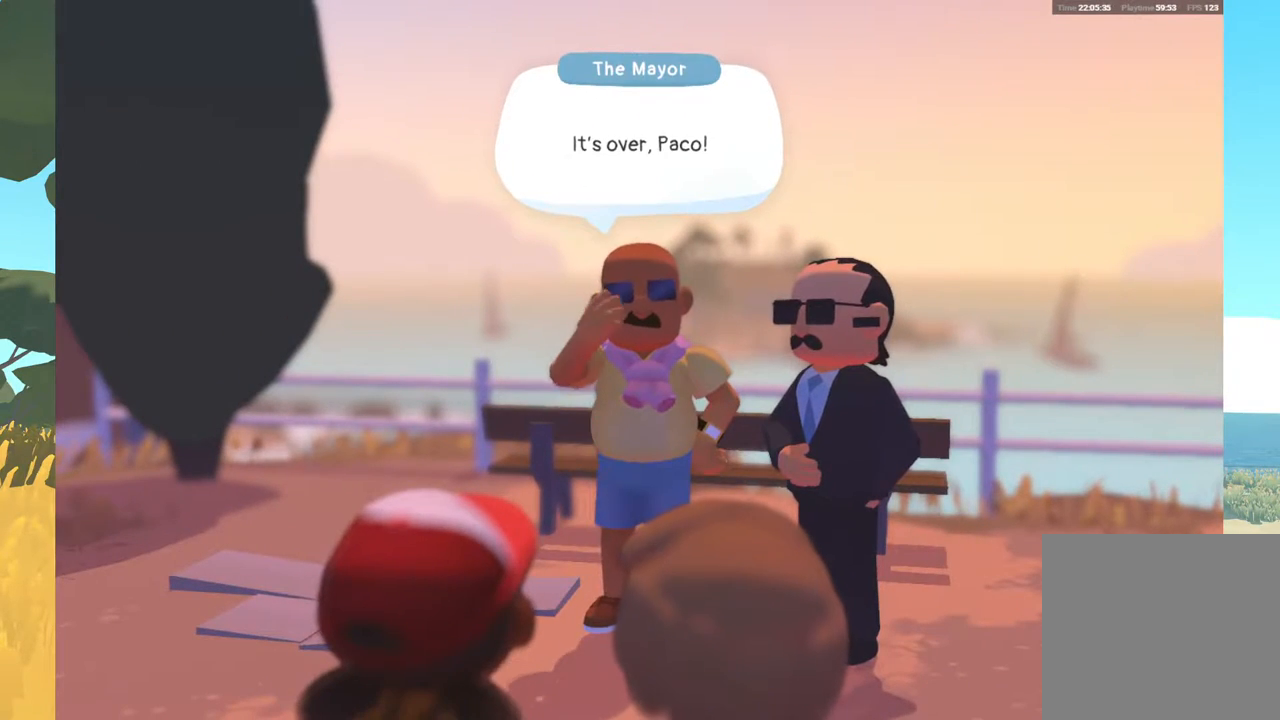
{"buttons": [], "left_stick": "center", "right_stick": "center", "events": [[217, "A", "down"], [383, "A", "up"]]}
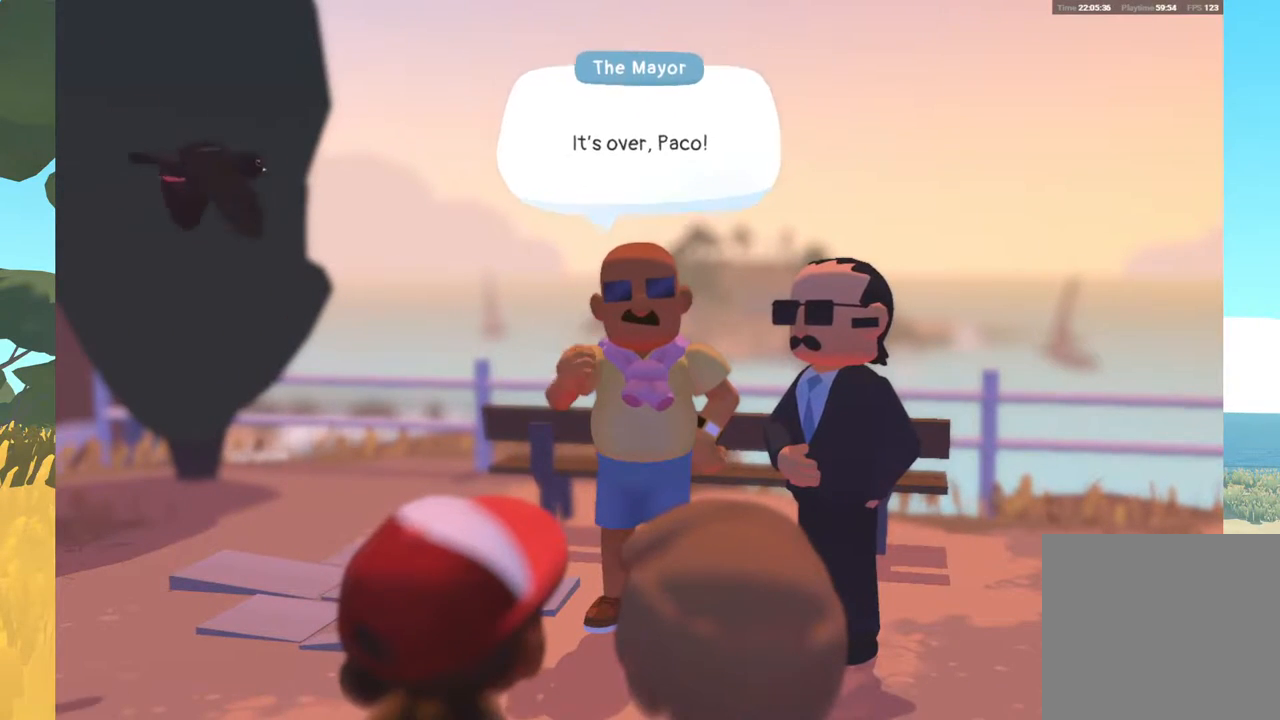
{"buttons": [], "left_stick": "center", "right_stick": "center", "events": []}
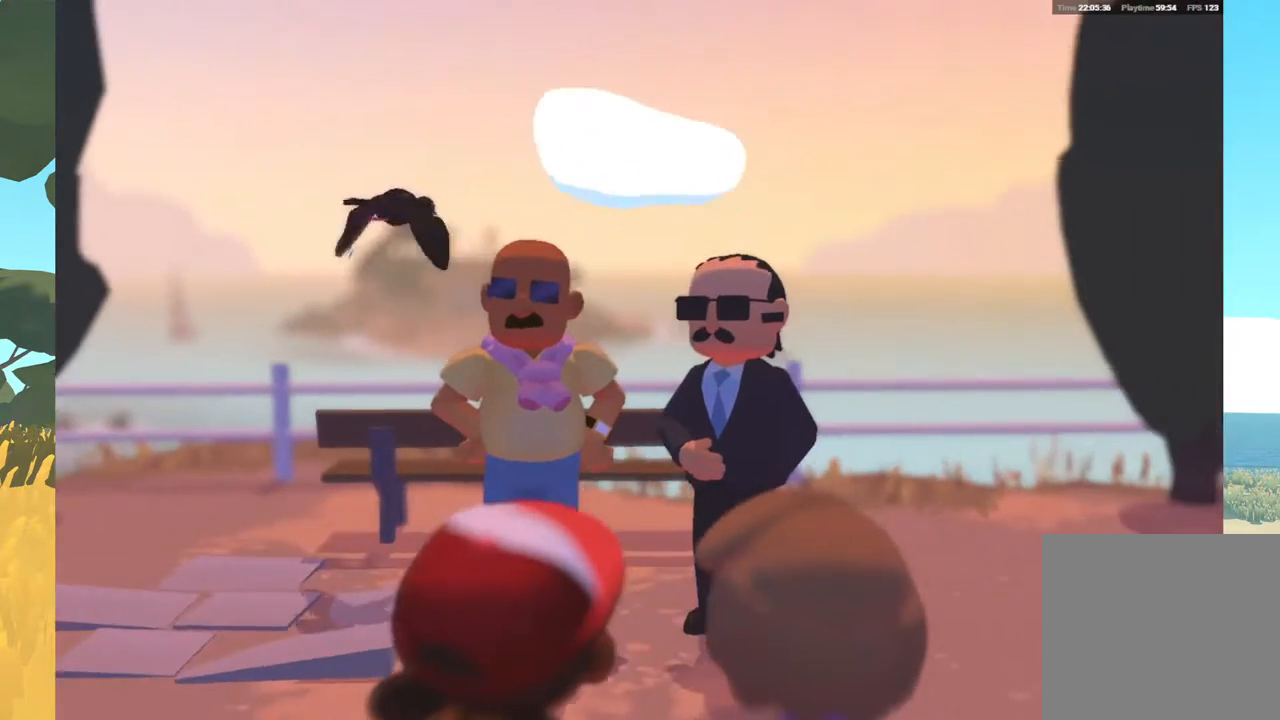
{"buttons": [], "left_stick": "center", "right_stick": "center", "events": []}